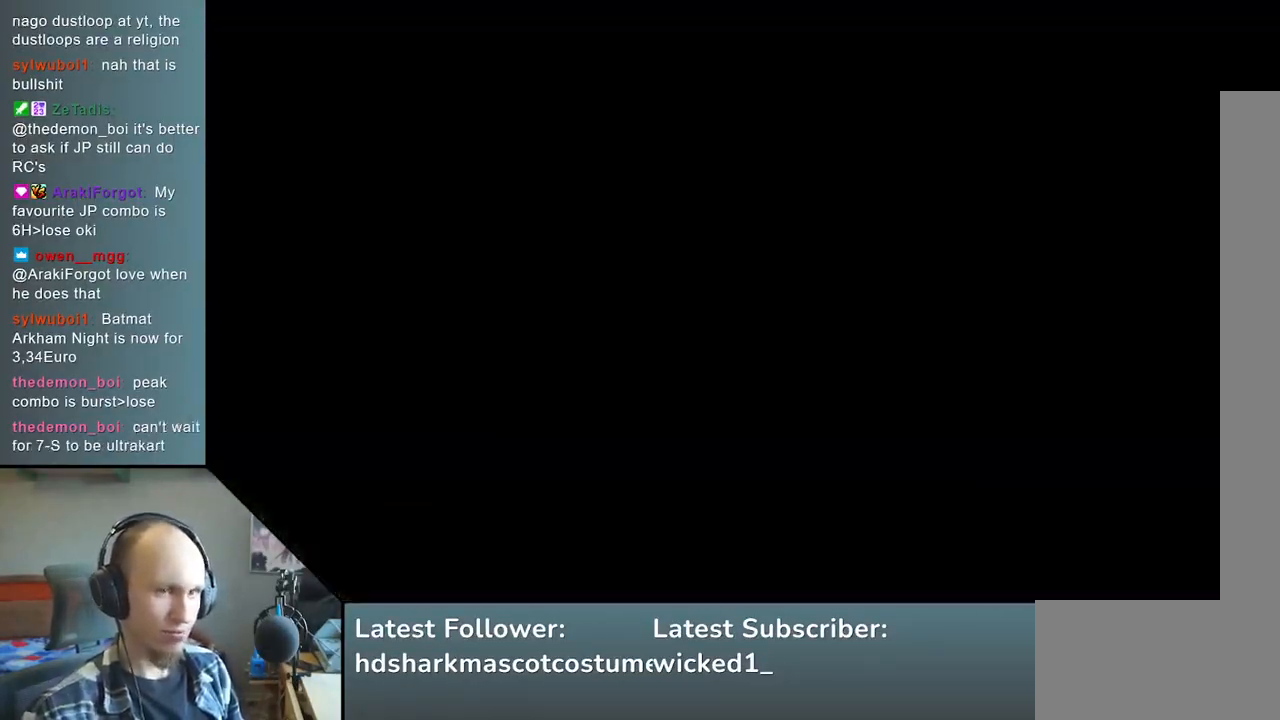
Gameplay with a controller (arcade stick); each line is a JSON object with the inputs held at the frame after it. "events" lists button and stick changes between this image and that frame as [ms after this image, input, new state], when the widget could be followed in between. Not read: L3 R3 other_buttons.
{"buttons": [], "left_stick": "down", "events": [[150, "left_stick", "down"], [317, "left_stick", "left"], [333, "L2", "down"], [433, "L2", "up"], [483, "left_stick", "down"]]}
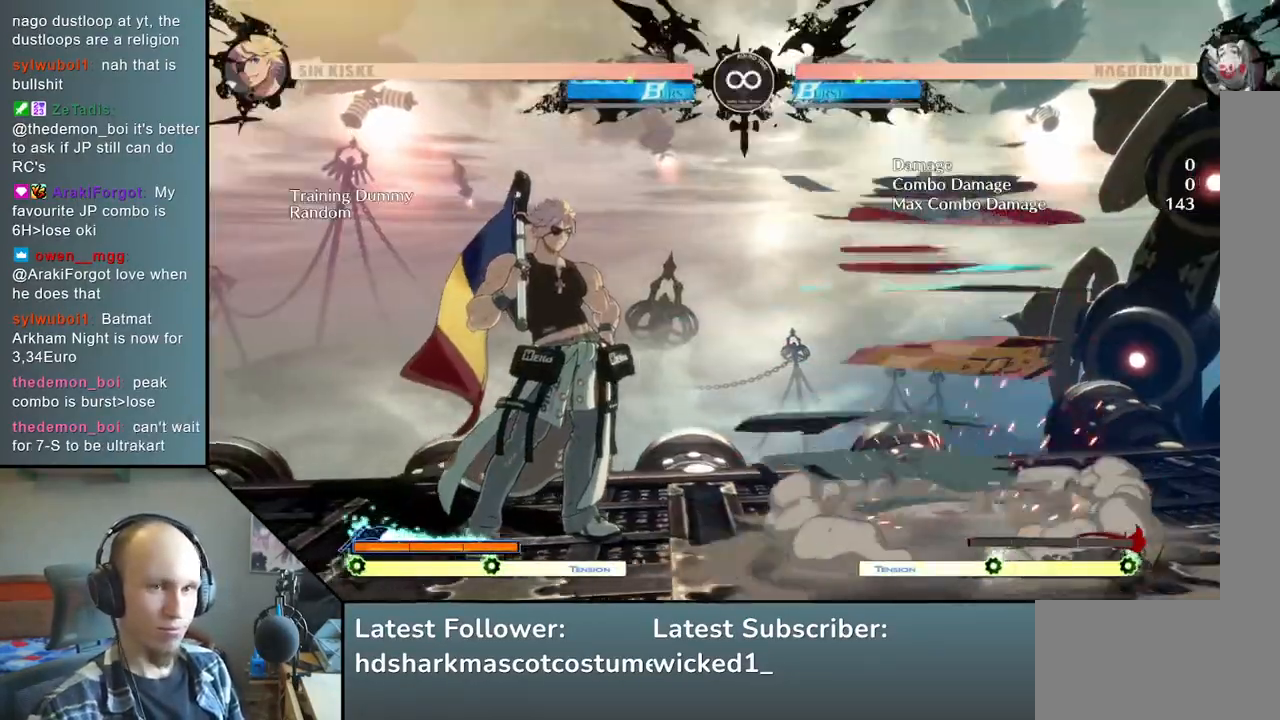
{"buttons": [], "left_stick": "down", "events": [[150, "L2", "down"], [200, "L2", "up"], [283, "L2", "down"], [367, "L2", "up"]]}
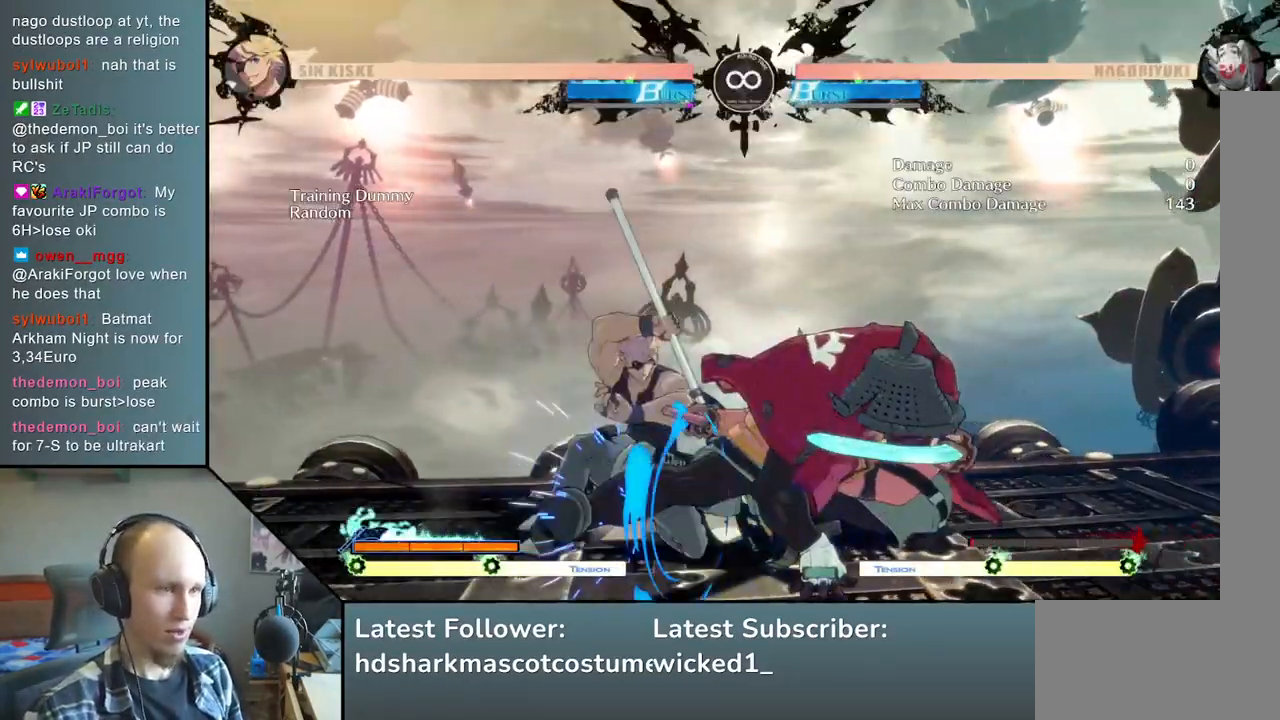
{"buttons": ["R1"], "left_stick": "left", "events": [[200, "left_stick", "left"], [317, "left_stick", "down"], [400, "R1", "down"], [400, "left_stick", "left"]]}
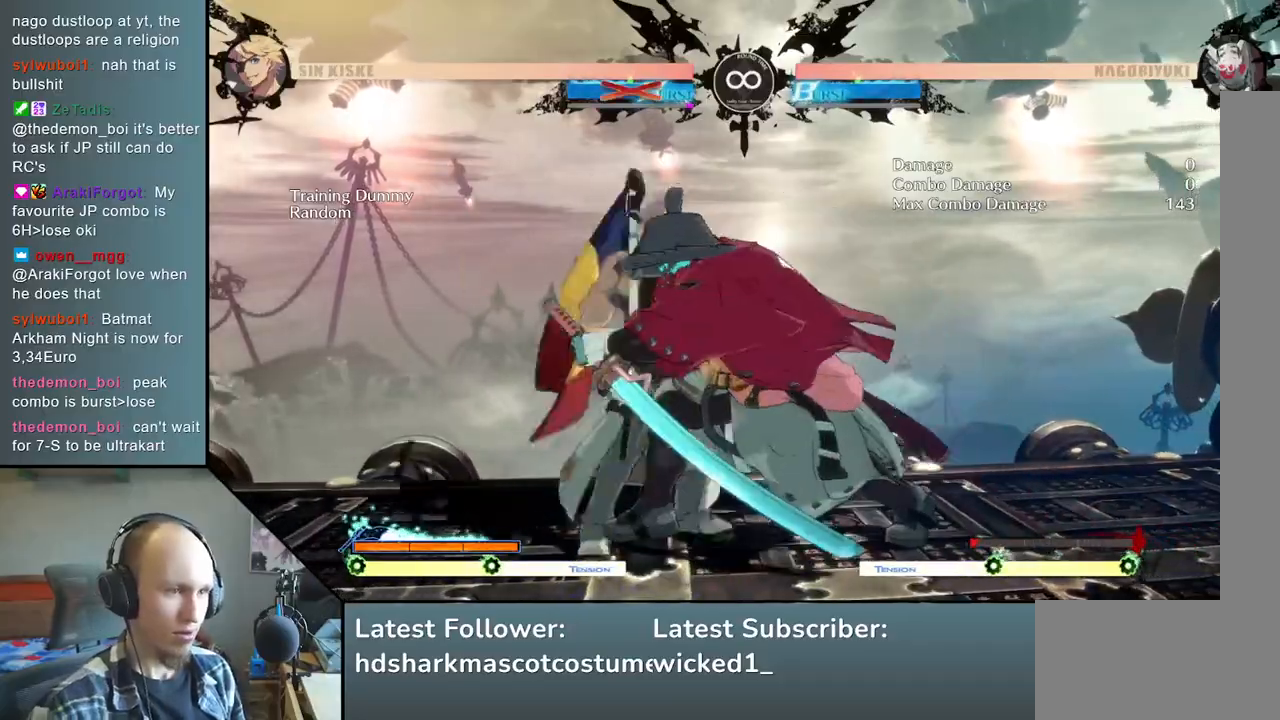
{"buttons": [], "left_stick": "left", "events": [[50, "R1", "up"]]}
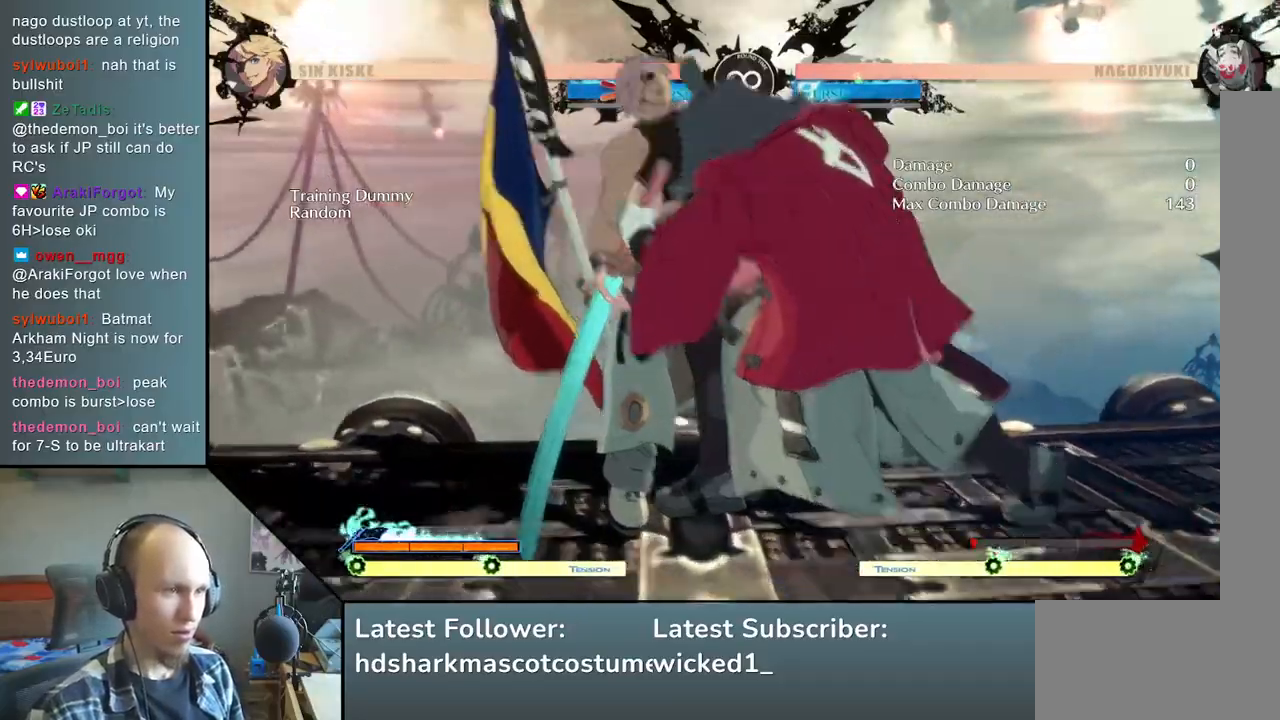
{"buttons": ["SQUARE", "TRIANGLE", "R1", "R2"], "left_stick": "left", "events": [[117, "R2", "down"], [167, "SQUARE", "down"], [200, "R1", "down"], [200, "TRIANGLE", "down"]]}
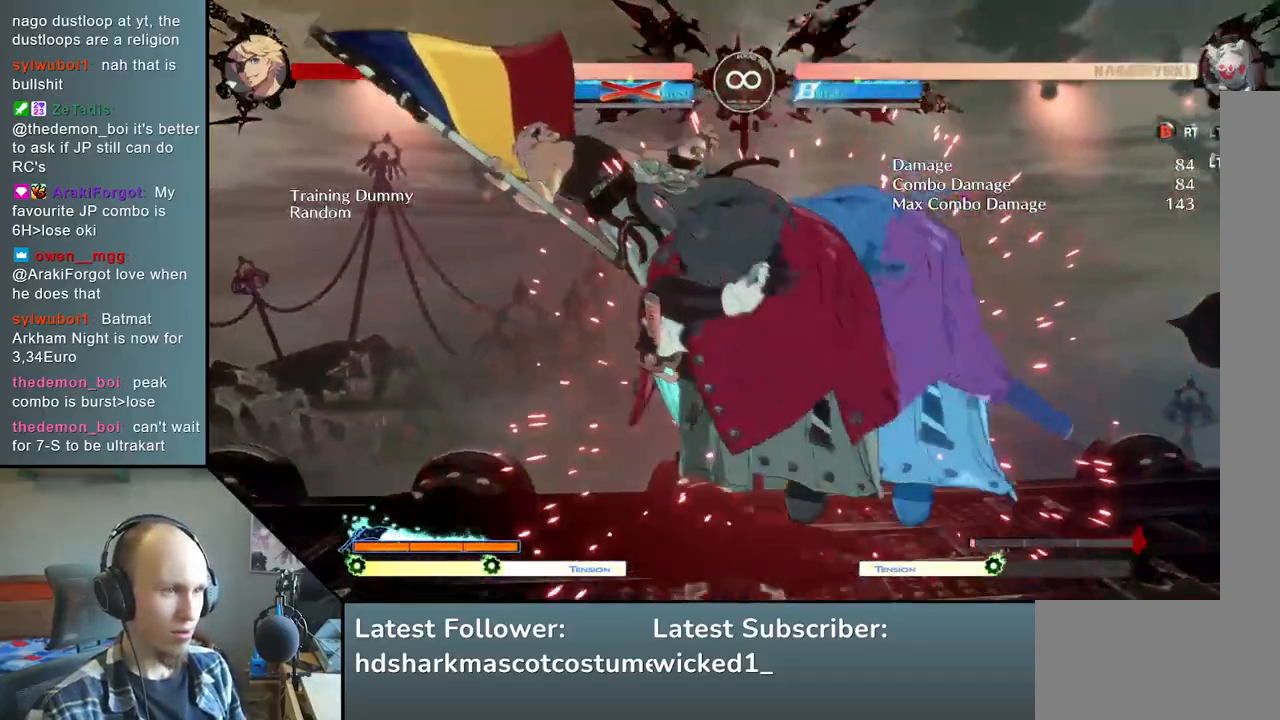
{"buttons": ["SQUARE"], "left_stick": "down", "events": [[67, "TRIANGLE", "up"], [83, "R1", "up"], [83, "SQUARE", "up"], [100, "R2", "up"], [283, "left_stick", "down"], [400, "SQUARE", "down"]]}
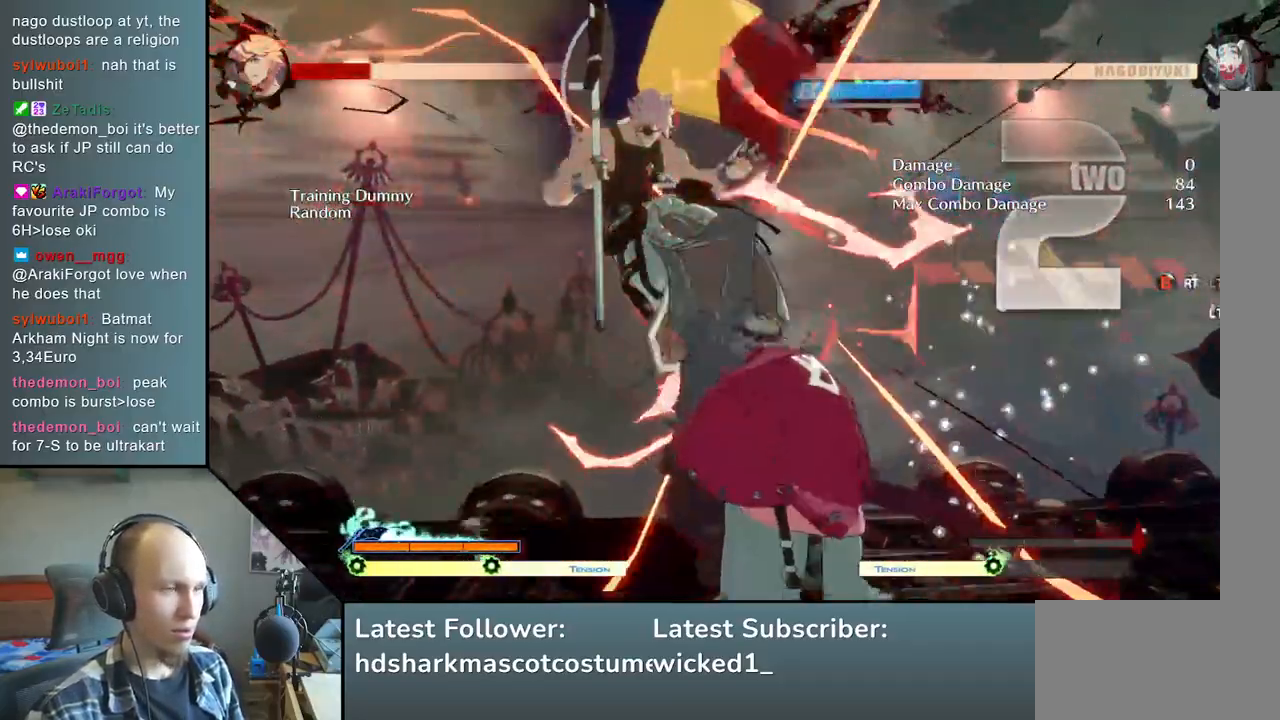
{"buttons": ["TRIANGLE"], "left_stick": "left", "events": [[83, "SQUARE", "up"], [200, "left_stick", "center"], [283, "left_stick", "right"], [367, "left_stick", "down"], [417, "left_stick", "left"], [483, "TRIANGLE", "down"]]}
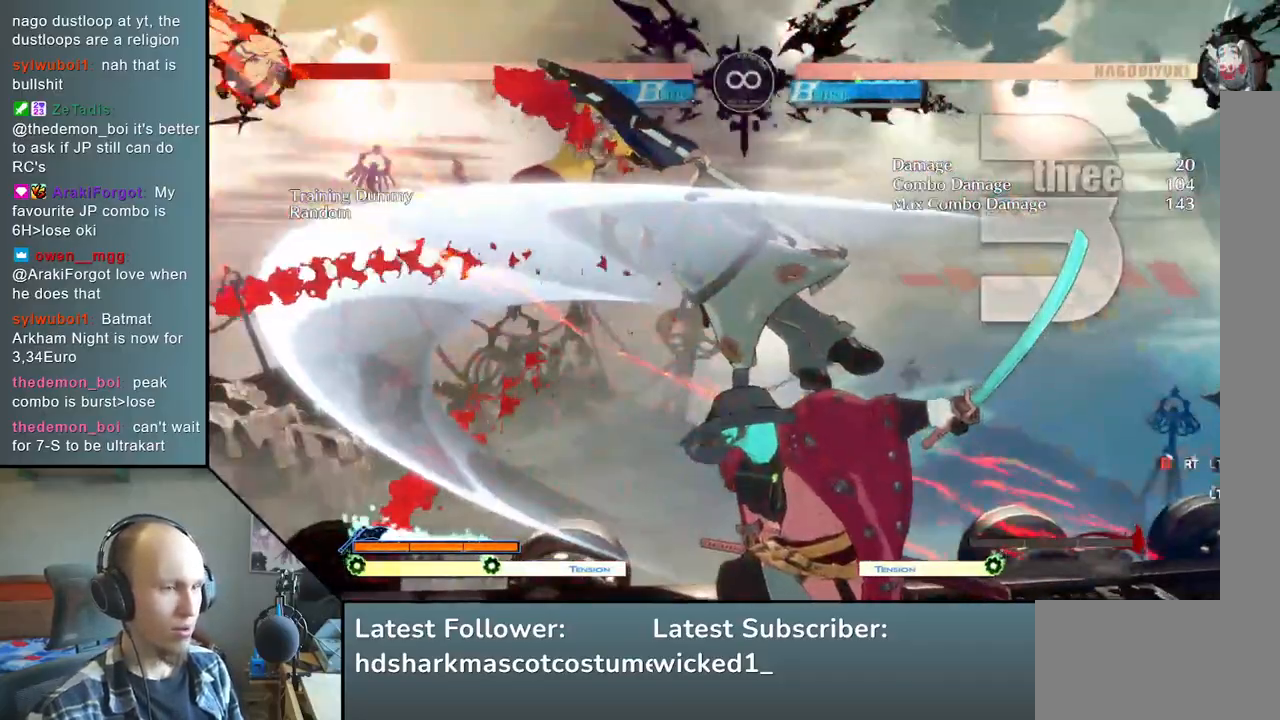
{"buttons": ["L2"], "left_stick": "center", "events": [[33, "left_stick", "center"], [83, "left_stick", "right"], [117, "TRIANGLE", "up"], [150, "left_stick", "down"], [217, "left_stick", "left"], [283, "L2", "down"], [317, "left_stick", "center"], [383, "L2", "up"], [483, "L2", "down"]]}
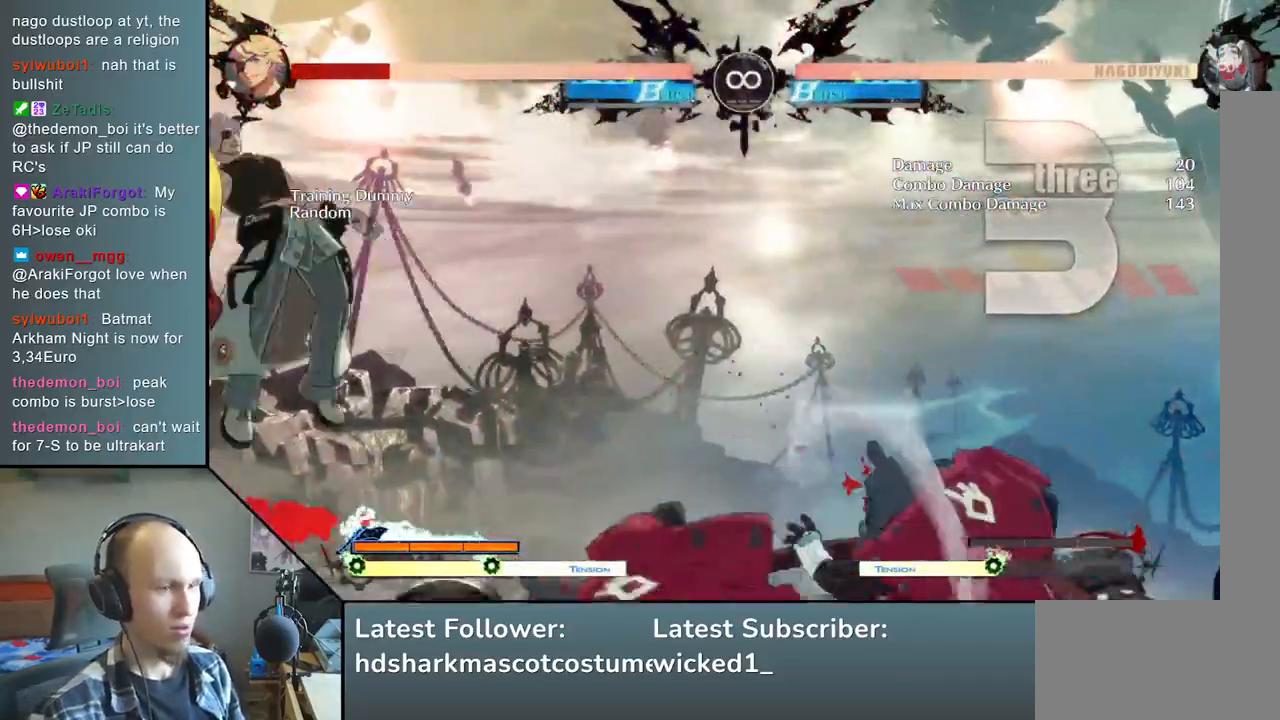
{"buttons": [], "left_stick": "center", "events": [[33, "L2", "up"], [150, "L2", "down"], [167, "L2", "up"], [250, "L2", "down"], [367, "L2", "up"]]}